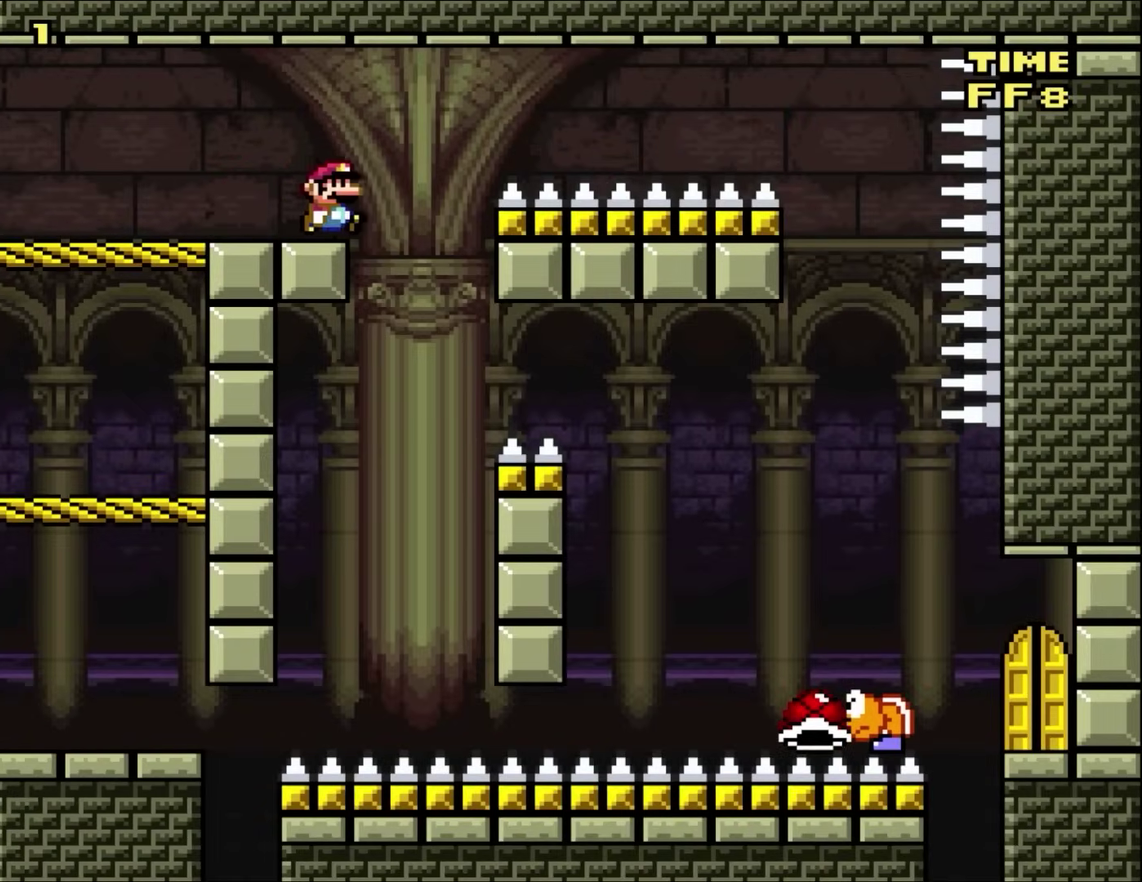
Gameplay with a controller (Nintendo layout); each line is a JSON object with the inputs held at the frame after it. "events" lists button and stick changes between this image and that frame as [ms after this image, input, new state], when the widget could be followed in between. Not read: A L3 R3.
{"buttons": ["Y", "DPAD_LEFT"], "events": [[200, "DPAD_LEFT", "down"], [200, "DPAD_RIGHT", "up"], [267, "B", "up"]]}
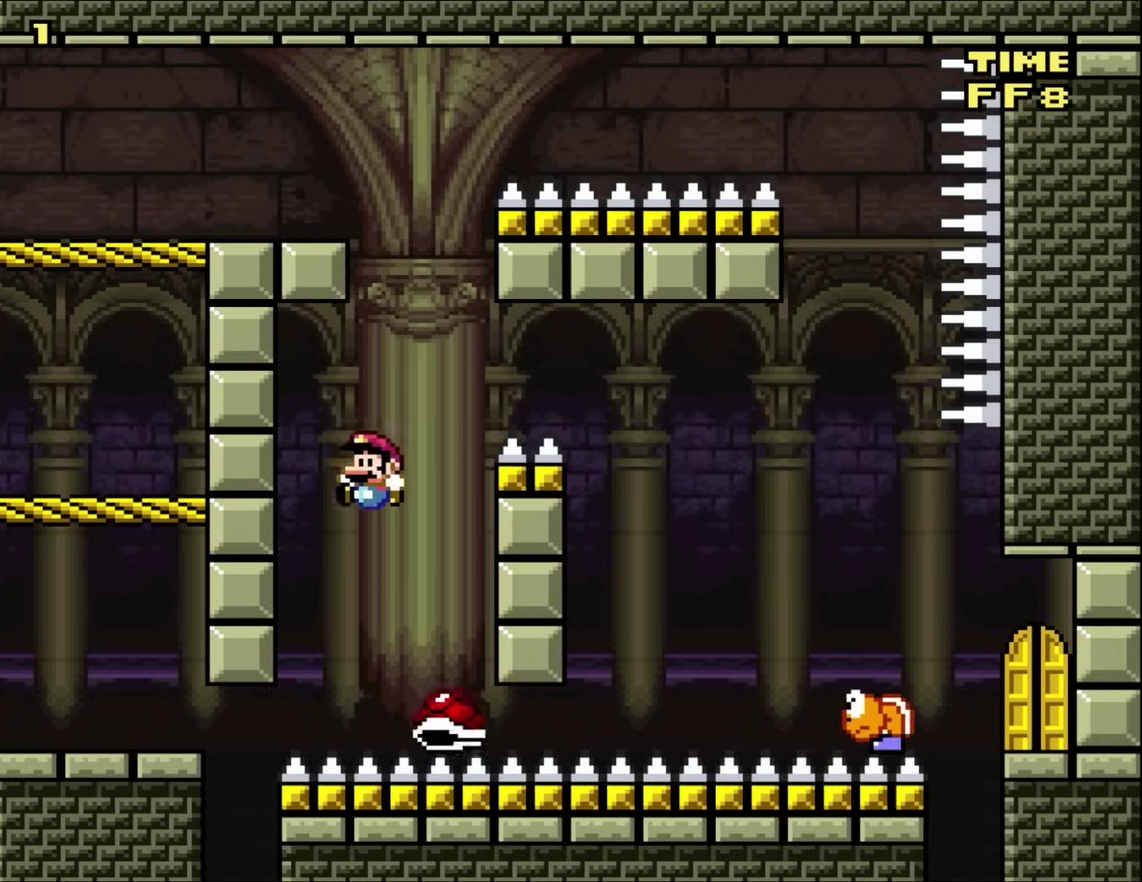
{"buttons": ["B", "Y", "DPAD_RIGHT"], "events": [[150, "DPAD_LEFT", "up"], [167, "B", "down"], [167, "DPAD_RIGHT", "down"]]}
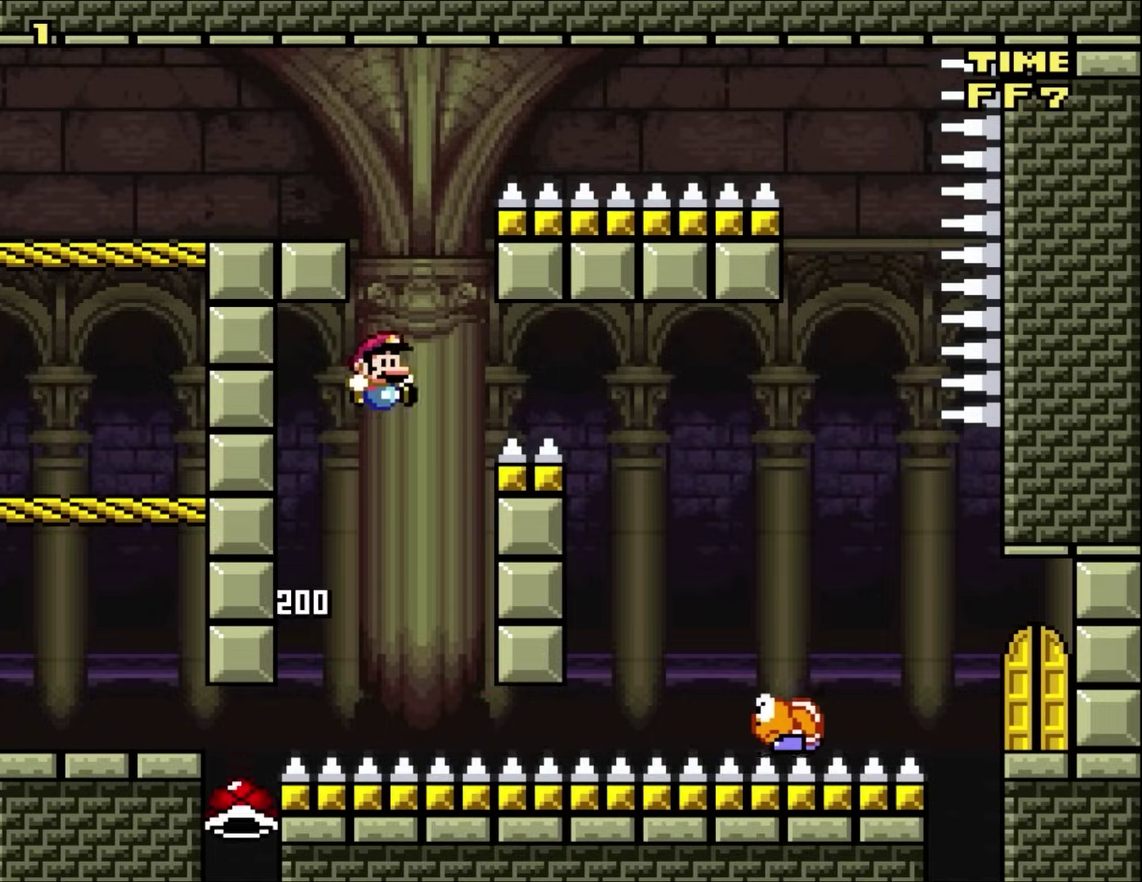
{"buttons": ["B", "Y", "DPAD_UP", "DPAD_LEFT"], "events": [[400, "DPAD_LEFT", "down"], [400, "DPAD_RIGHT", "up"], [500, "DPAD_UP", "down"]]}
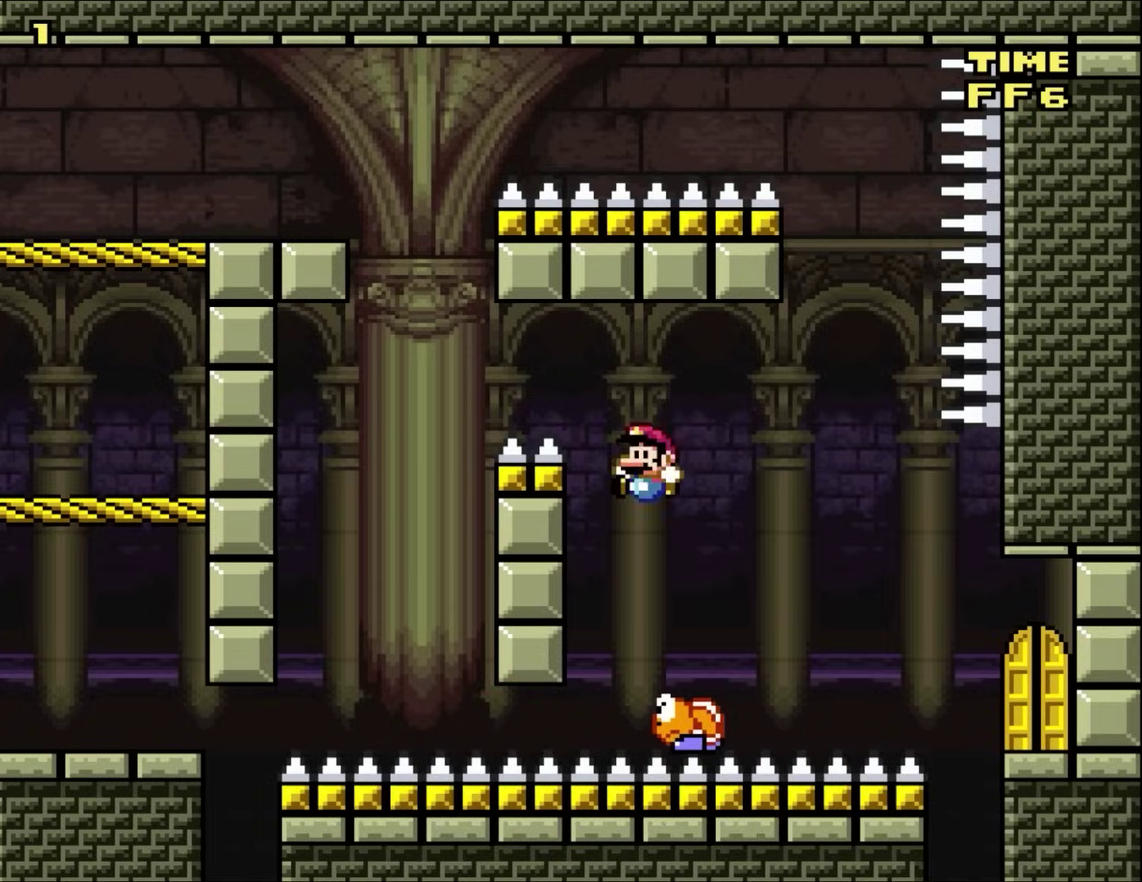
{"buttons": ["Y", "DPAD_RIGHT"], "events": [[33, "DPAD_LEFT", "up"], [67, "DPAD_RIGHT", "down"], [67, "DPAD_UP", "up"], [333, "B", "up"]]}
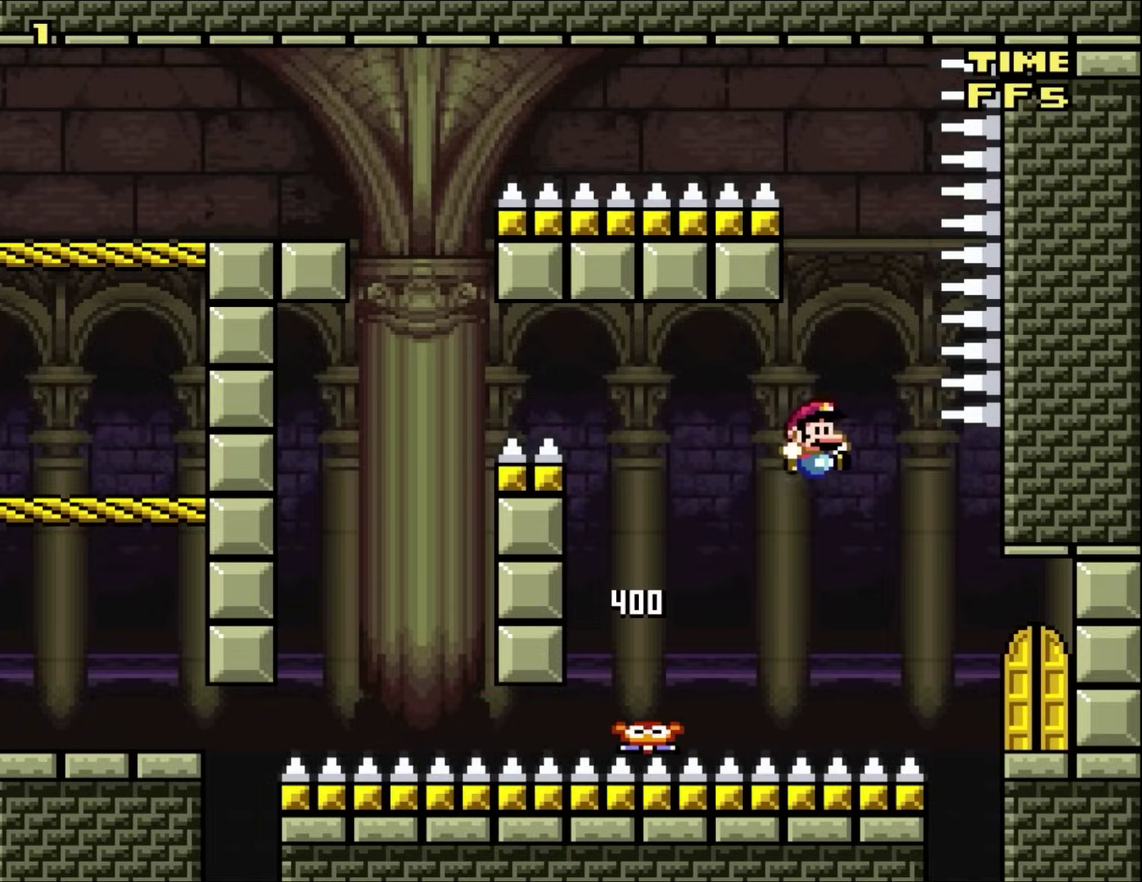
{"buttons": ["Y", "DPAD_UP"], "events": [[100, "B", "down"], [200, "B", "up"], [400, "DPAD_RIGHT", "up"], [500, "DPAD_UP", "down"]]}
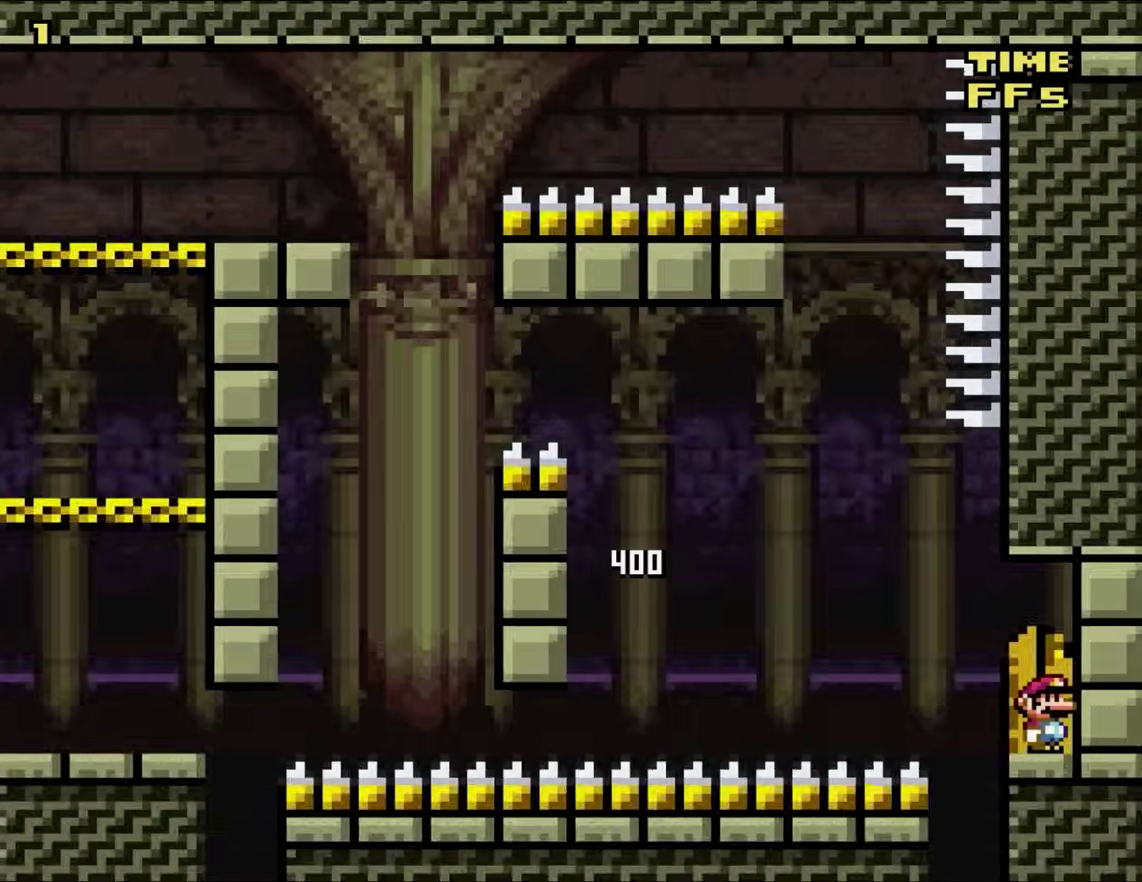
{"buttons": ["B", "Y"], "events": [[133, "DPAD_UP", "up"], [267, "B", "down"]]}
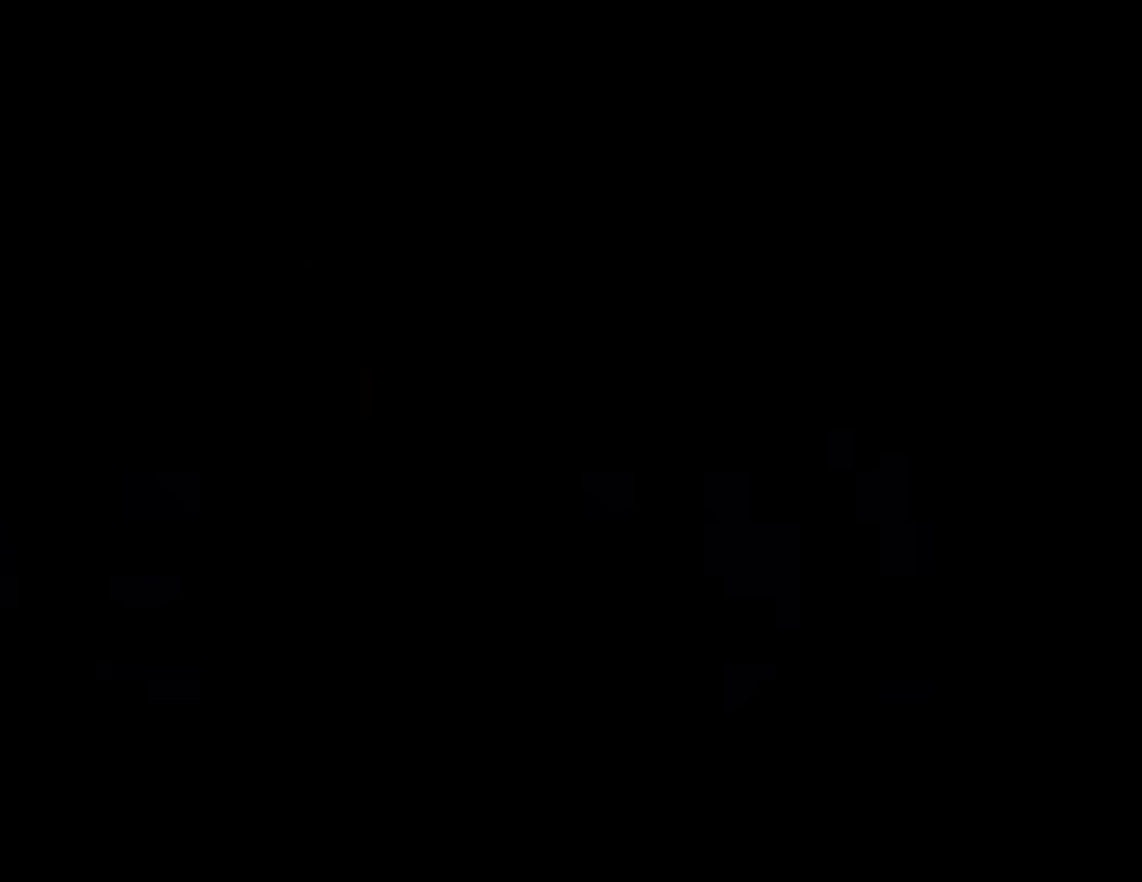
{"buttons": ["B", "Y"], "events": []}
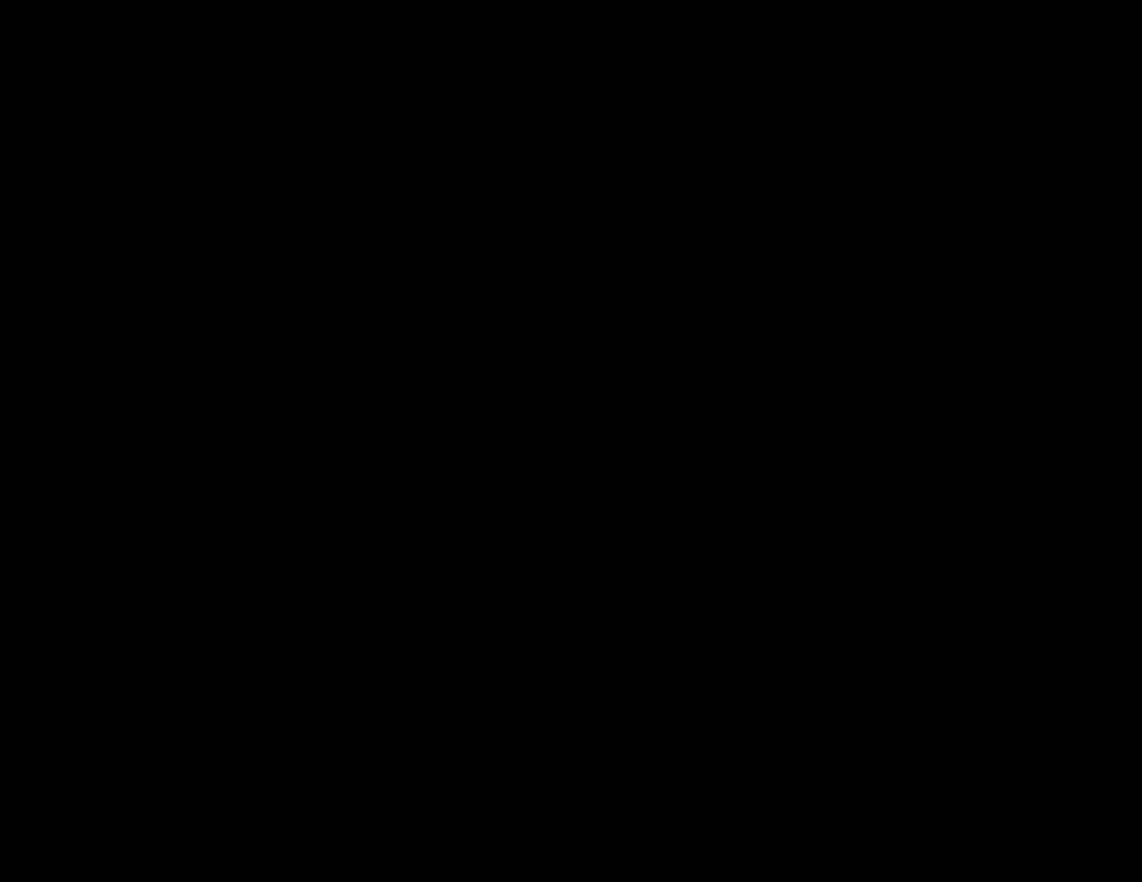
{"buttons": ["B", "Y"], "events": []}
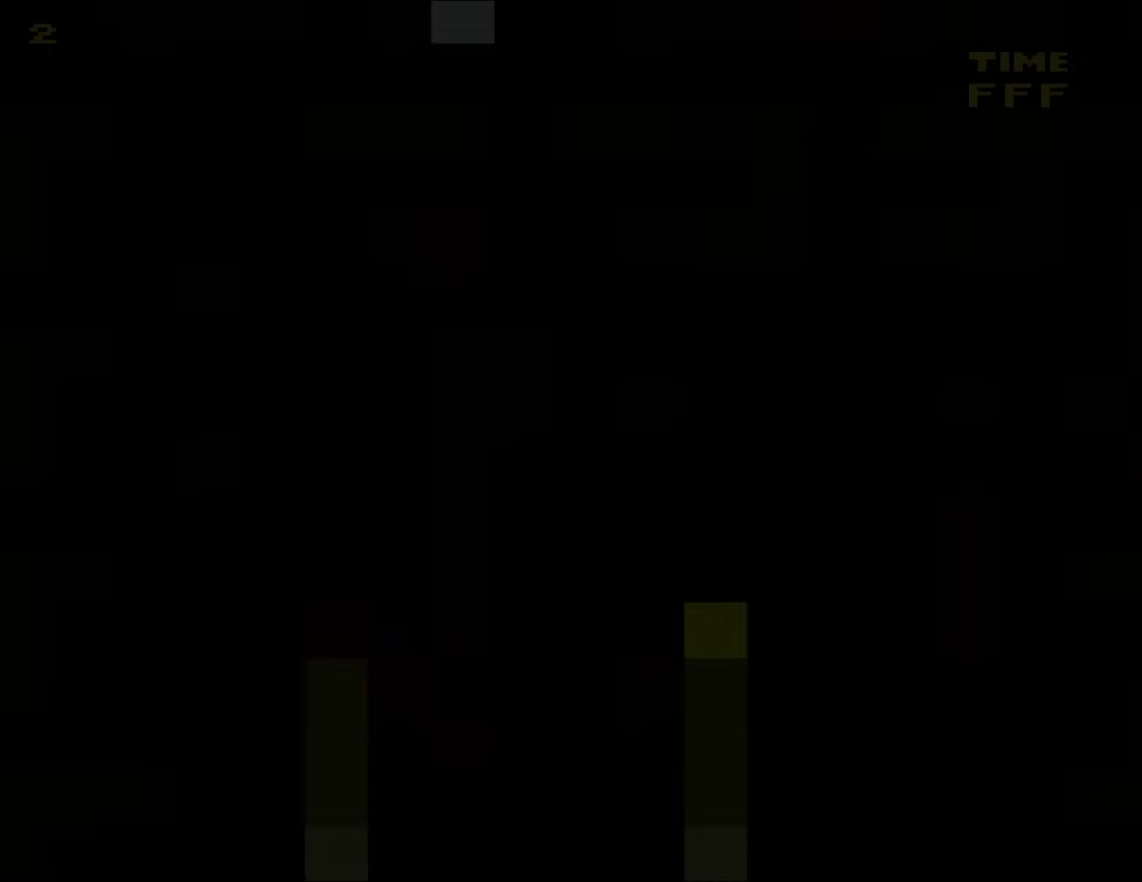
{"buttons": ["B", "Y"], "events": []}
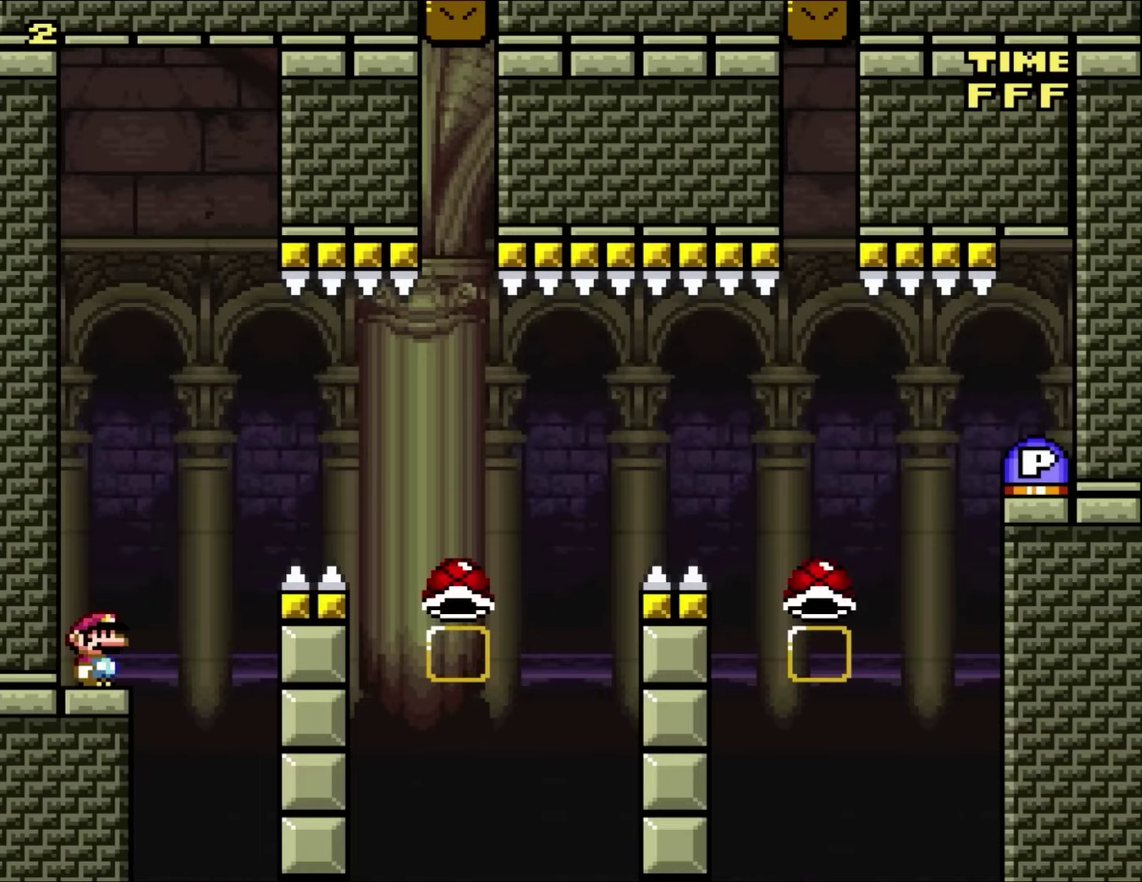
{"buttons": ["B", "Y"], "events": []}
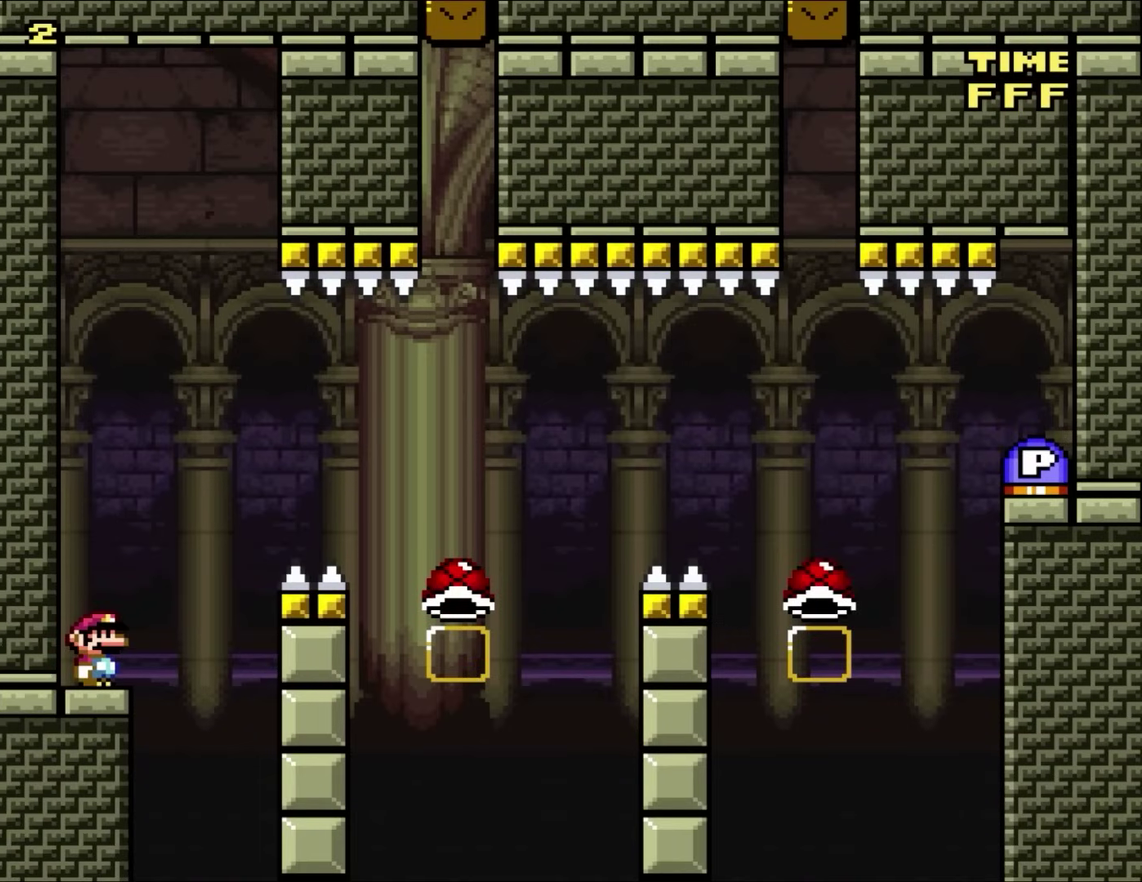
{"buttons": ["B", "Y"], "events": []}
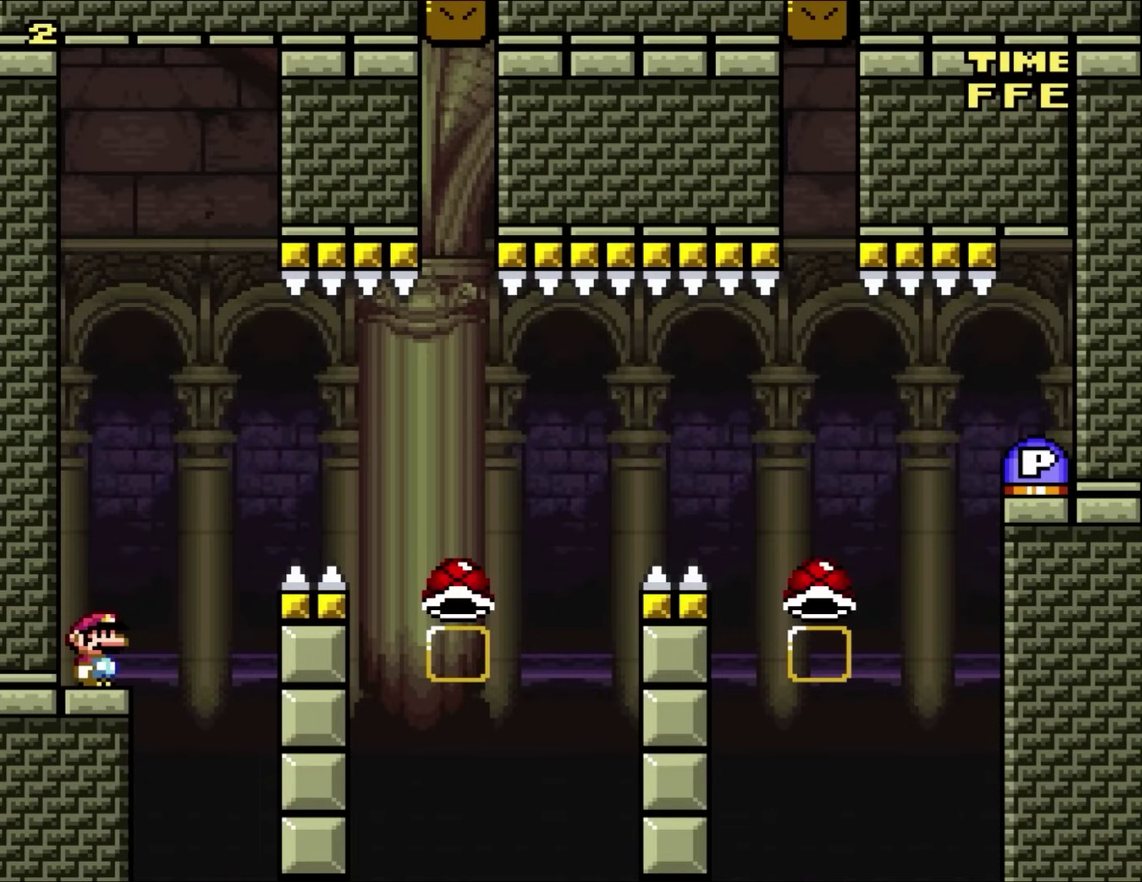
{"buttons": ["Y", "DPAD_LEFT"], "events": [[167, "B", "up"], [383, "DPAD_LEFT", "down"]]}
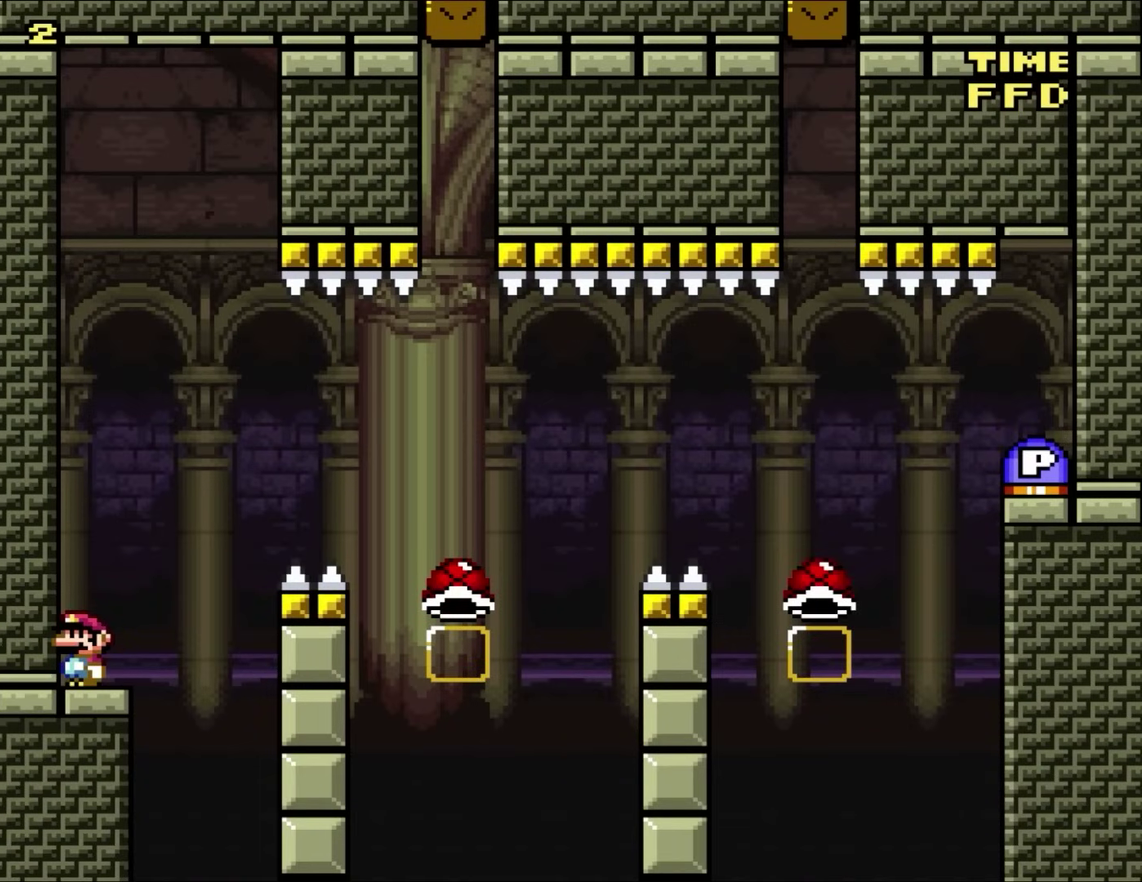
{"buttons": ["Y"], "events": [[150, "DPAD_LEFT", "up"]]}
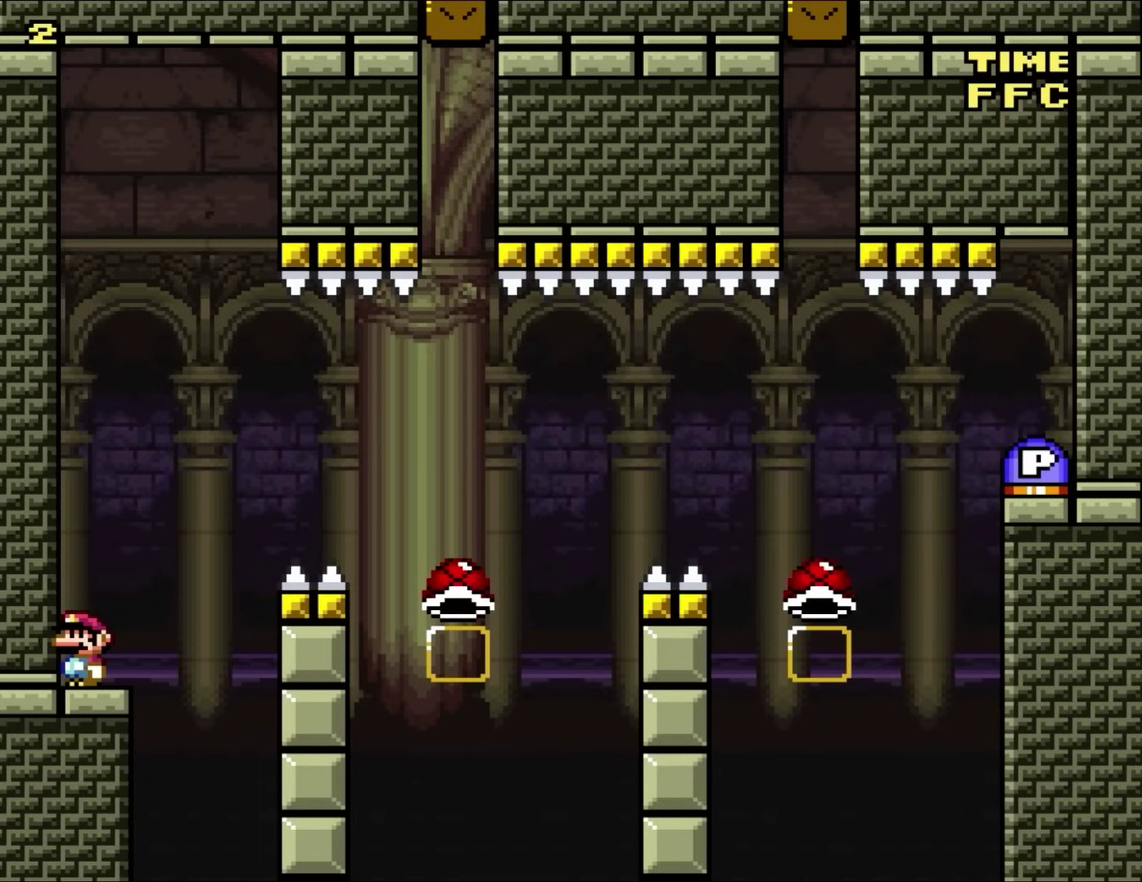
{"buttons": ["Y", "DPAD_RIGHT"], "events": [[367, "DPAD_RIGHT", "down"]]}
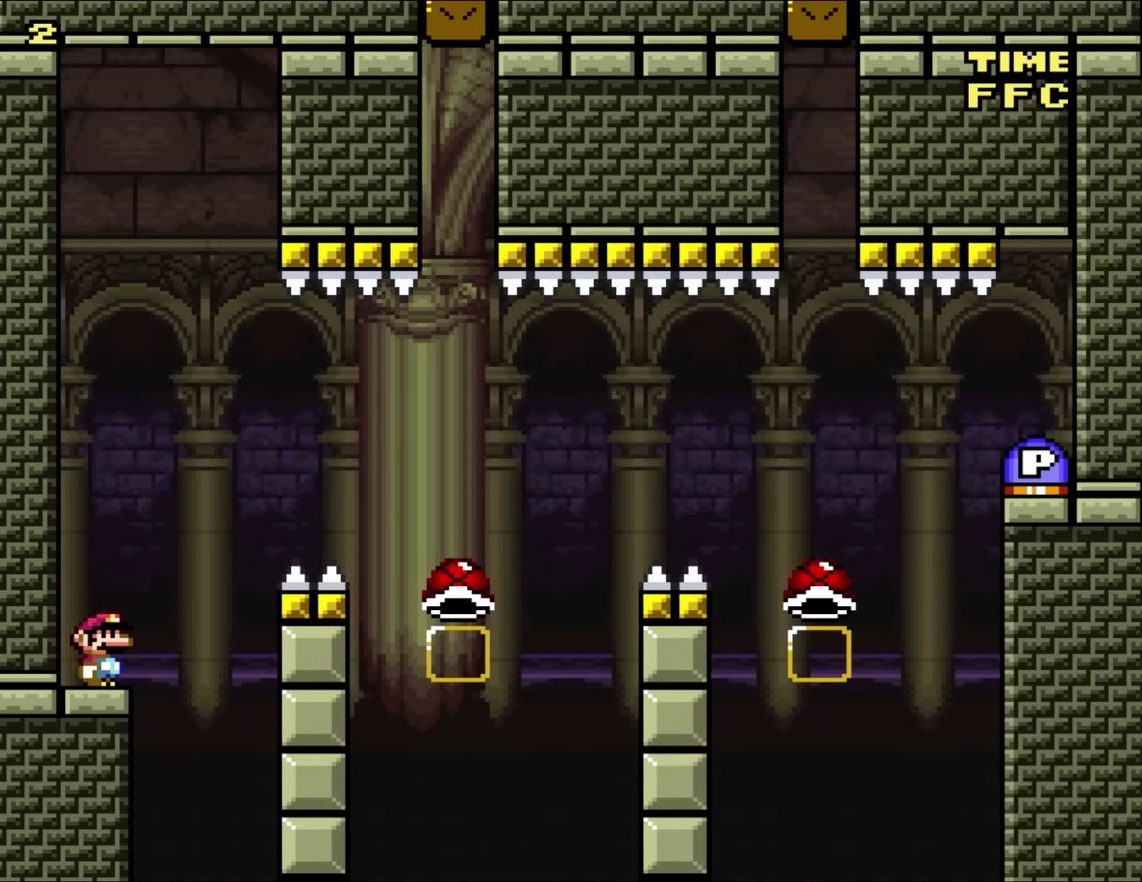
{"buttons": ["B", "Y", "DPAD_RIGHT"], "events": [[67, "B", "down"], [167, "B", "up"], [233, "B", "down"]]}
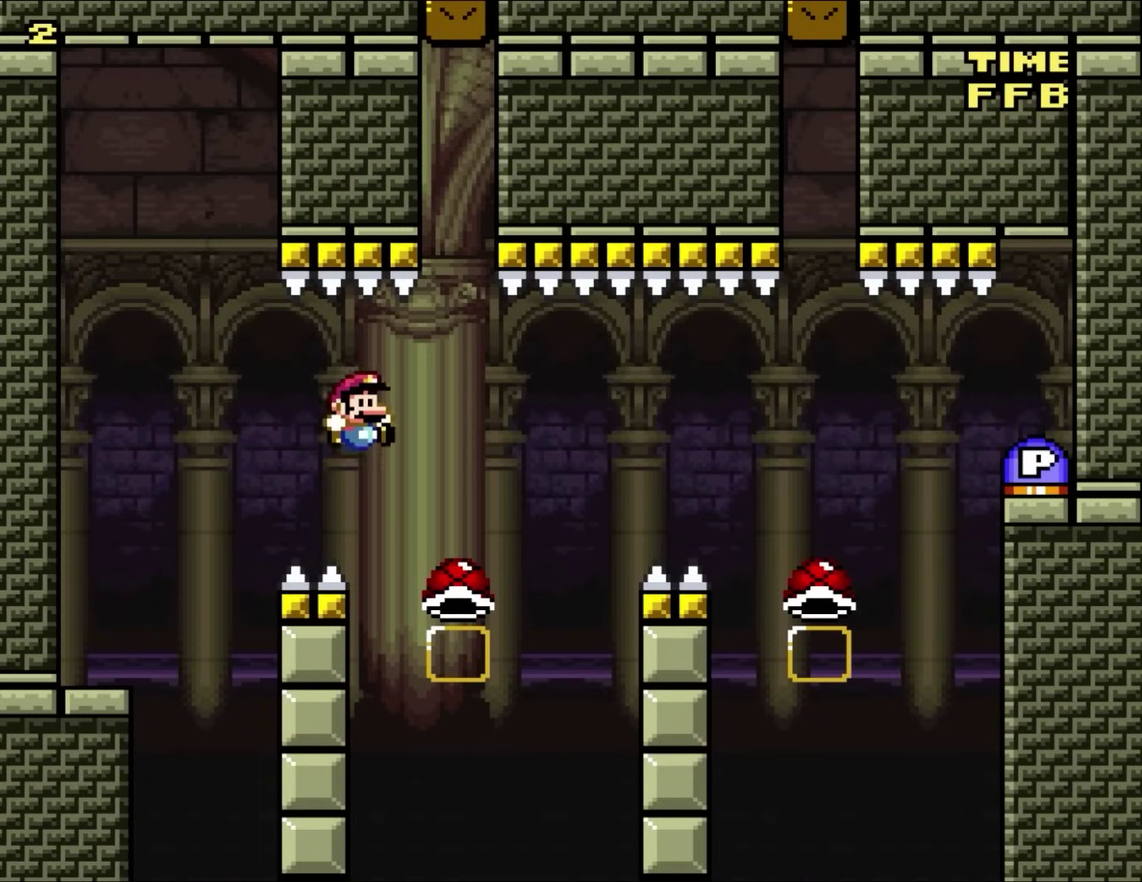
{"buttons": ["B", "Y"], "events": [[100, "DPAD_UP", "down"], [133, "DPAD_LEFT", "down"], [133, "DPAD_RIGHT", "up"], [167, "DPAD_UP", "up"], [167, "Y", "up"], [333, "DPAD_LEFT", "up"], [367, "Y", "down"]]}
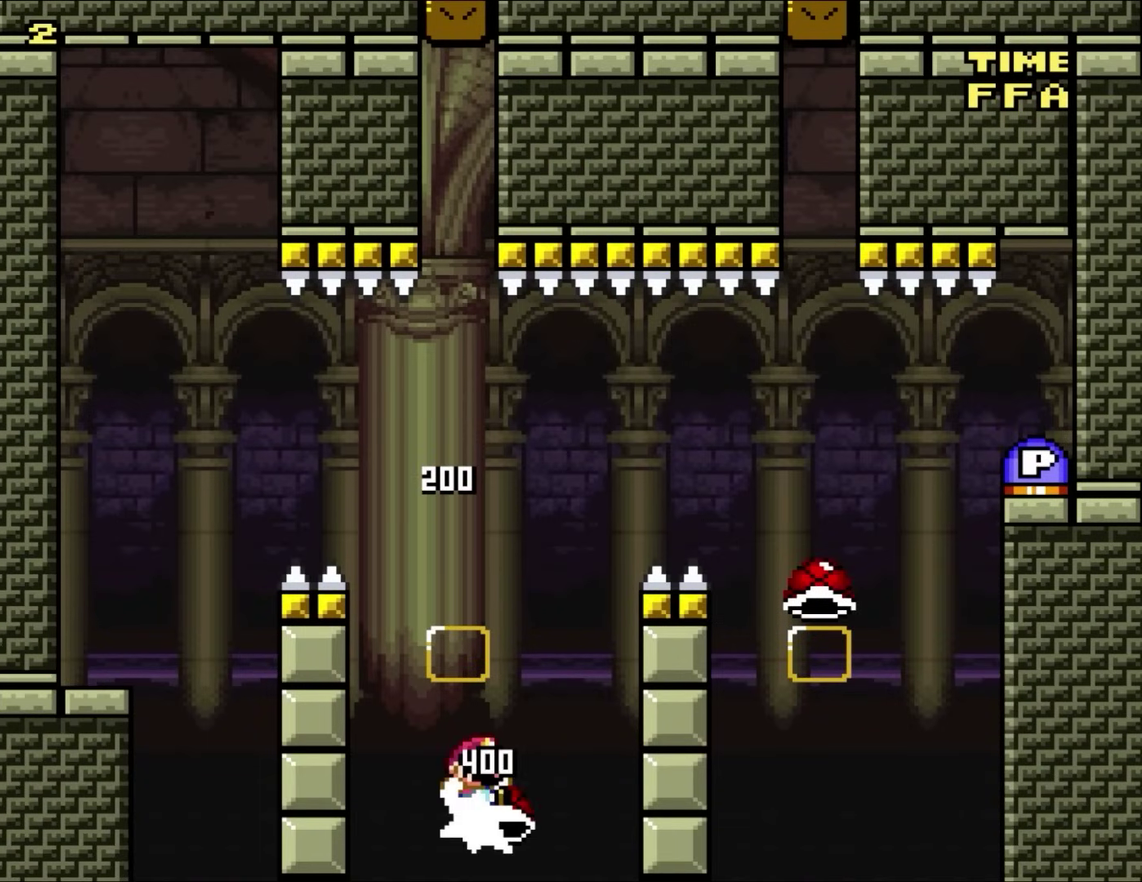
{"buttons": ["B", "Y", "DPAD_RIGHT"], "events": [[33, "DPAD_RIGHT", "down"]]}
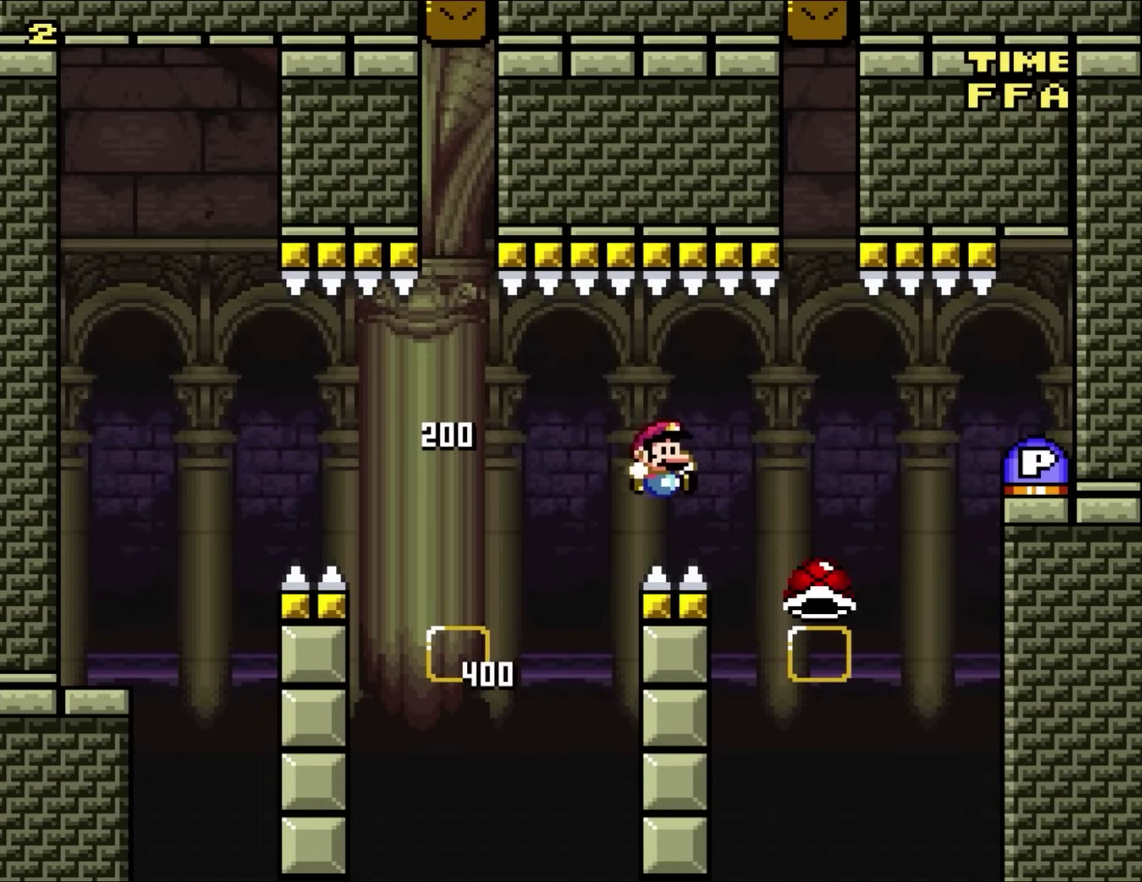
{"buttons": ["B", "Y", "DPAD_UP", "DPAD_LEFT"], "events": [[233, "Y", "up"], [267, "DPAD_UP", "down"], [333, "DPAD_LEFT", "down"], [333, "DPAD_RIGHT", "up"], [400, "DPAD_UP", "up"], [400, "Y", "down"], [467, "DPAD_UP", "down"]]}
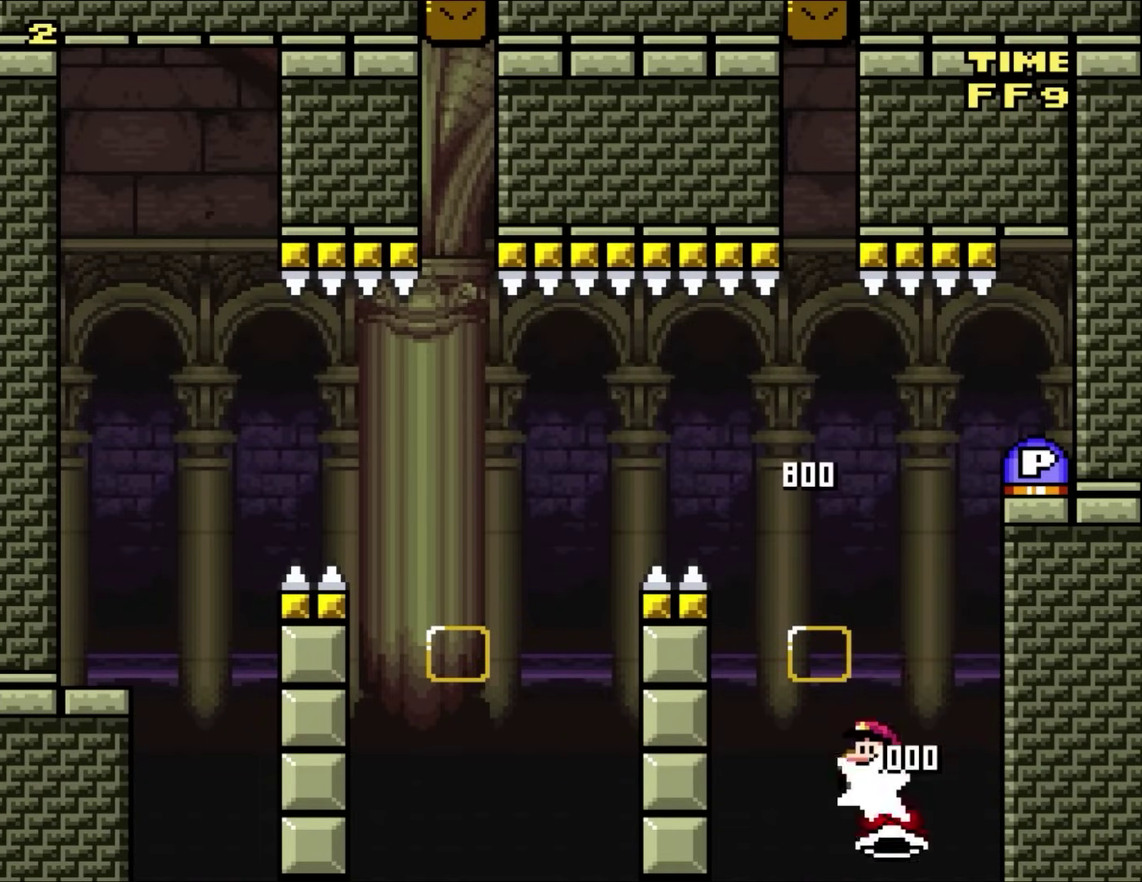
{"buttons": ["B", "Y", "DPAD_RIGHT"], "events": [[33, "DPAD_LEFT", "up"], [83, "DPAD_RIGHT", "down"], [83, "DPAD_UP", "up"]]}
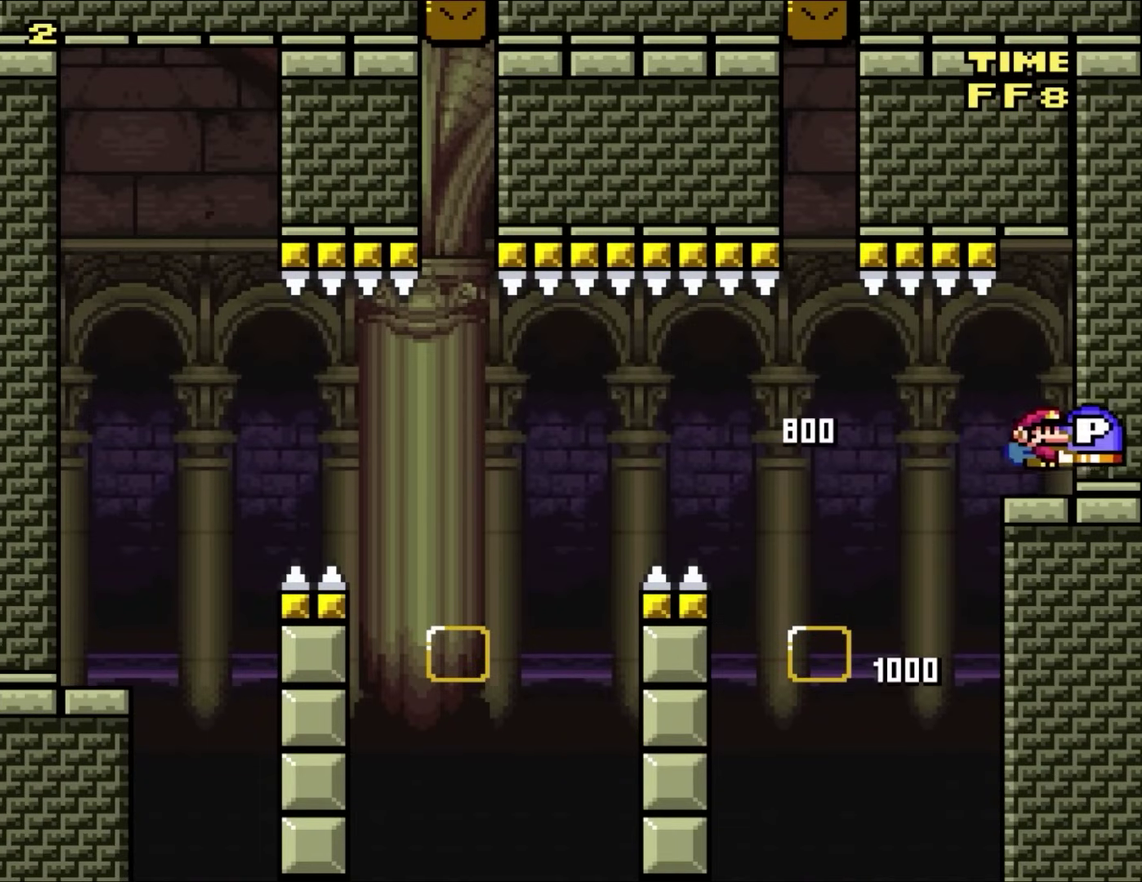
{"buttons": ["DPAD_DOWN"], "events": [[200, "B", "up"], [200, "DPAD_RIGHT", "up"], [300, "DPAD_DOWN", "down"], [450, "Y", "up"]]}
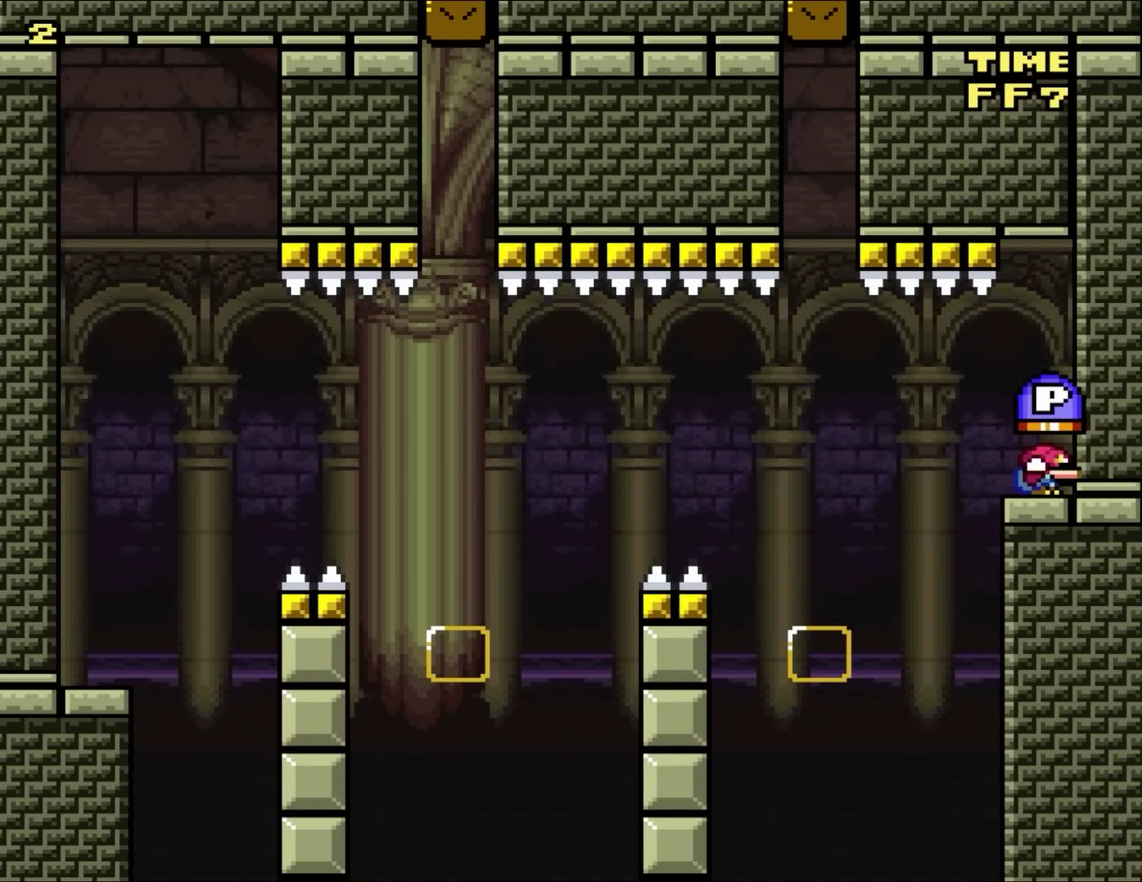
{"buttons": [], "events": [[67, "DPAD_DOWN", "up"], [100, "B", "down"], [167, "B", "up"], [167, "DPAD_RIGHT", "down"], [200, "DPAD_UP", "down"], [267, "DPAD_UP", "up"], [333, "DPAD_RIGHT", "up"]]}
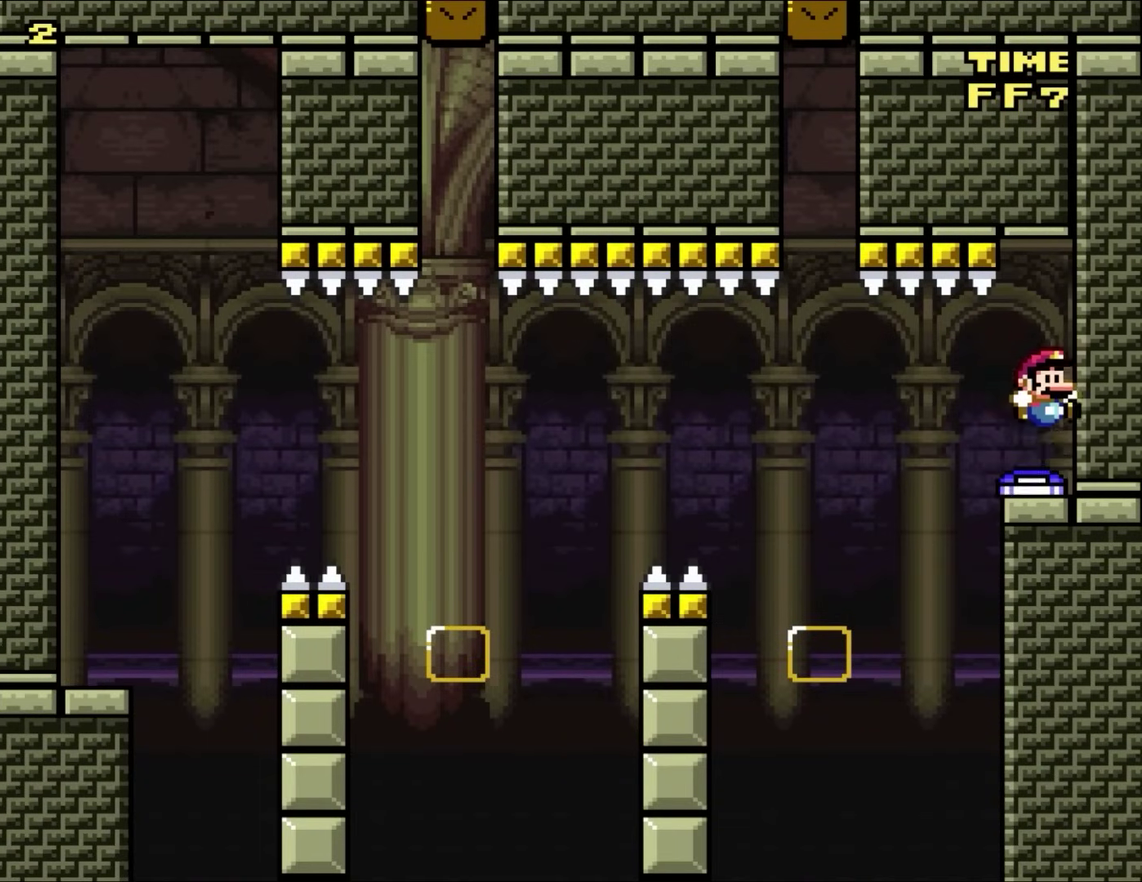
{"buttons": ["X"], "events": [[100, "Y", "down"], [467, "X", "down"], [467, "Y", "up"]]}
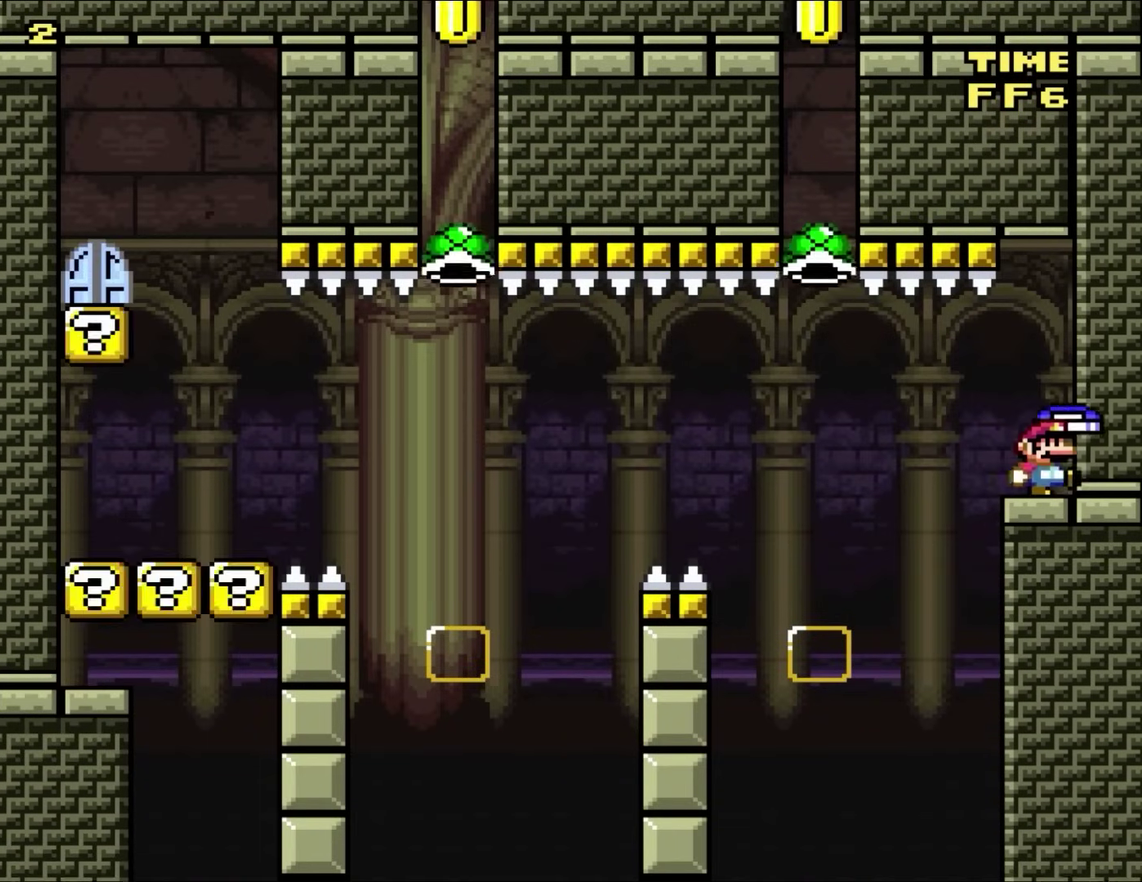
{"buttons": ["Y"], "events": [[117, "X", "up"], [117, "Y", "down"], [233, "Y", "up"], [400, "Y", "down"]]}
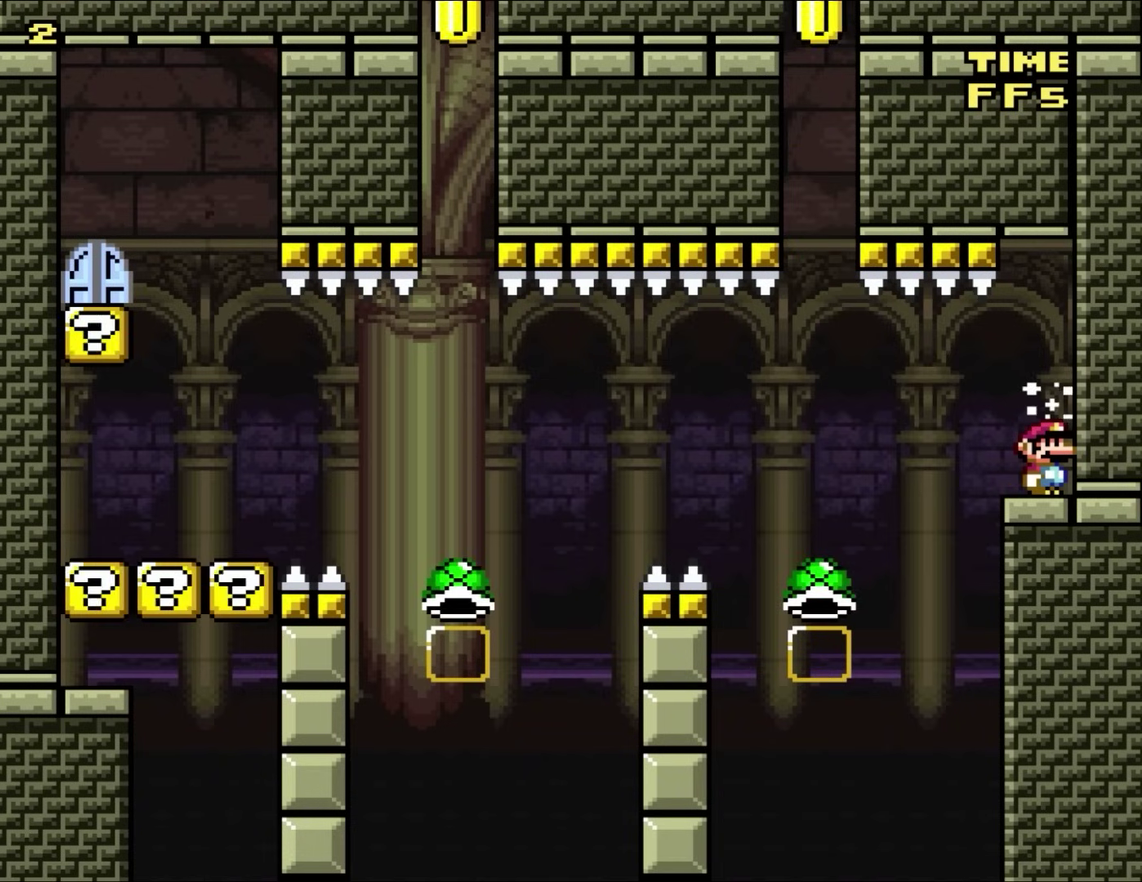
{"buttons": ["Y", "DPAD_RIGHT"], "events": [[433, "B", "down"], [500, "B", "up"], [500, "DPAD_RIGHT", "down"]]}
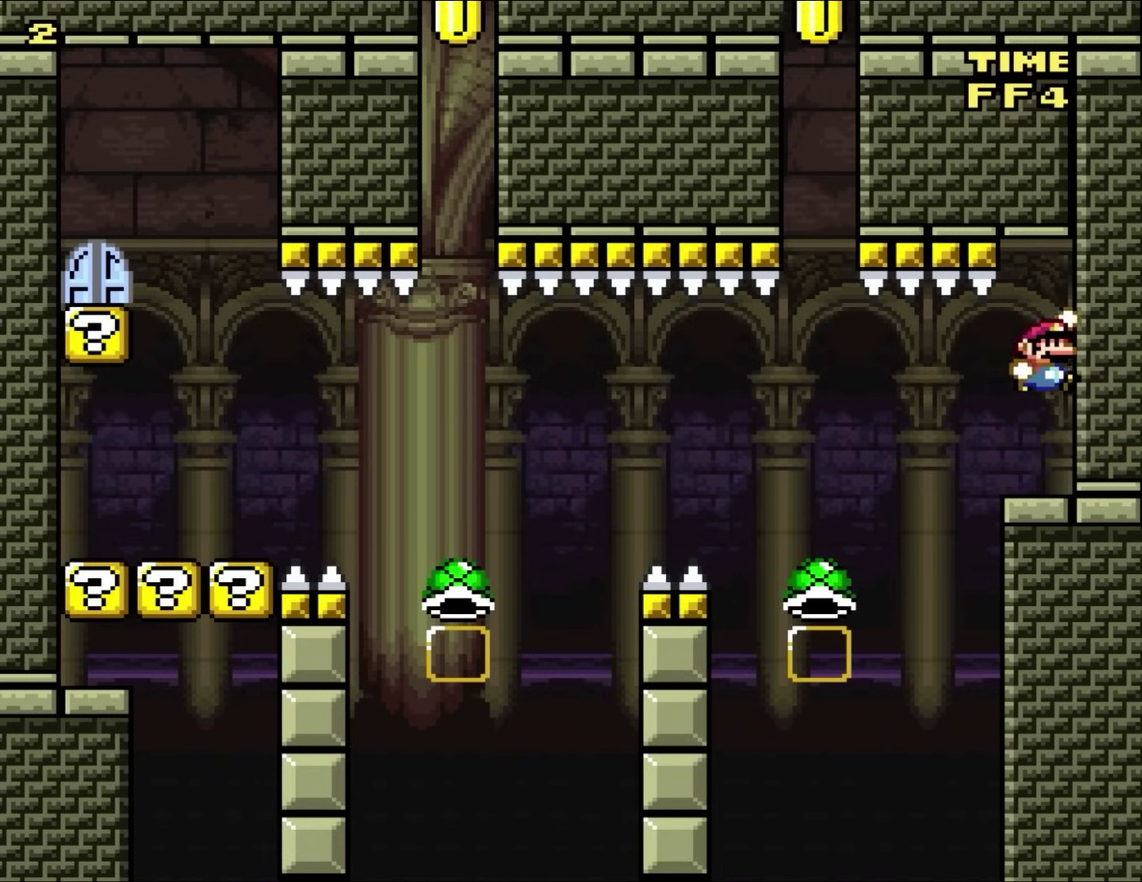
{"buttons": ["B", "Y", "DPAD_LEFT"], "events": [[133, "DPAD_RIGHT", "up"], [200, "B", "down"], [500, "DPAD_LEFT", "down"]]}
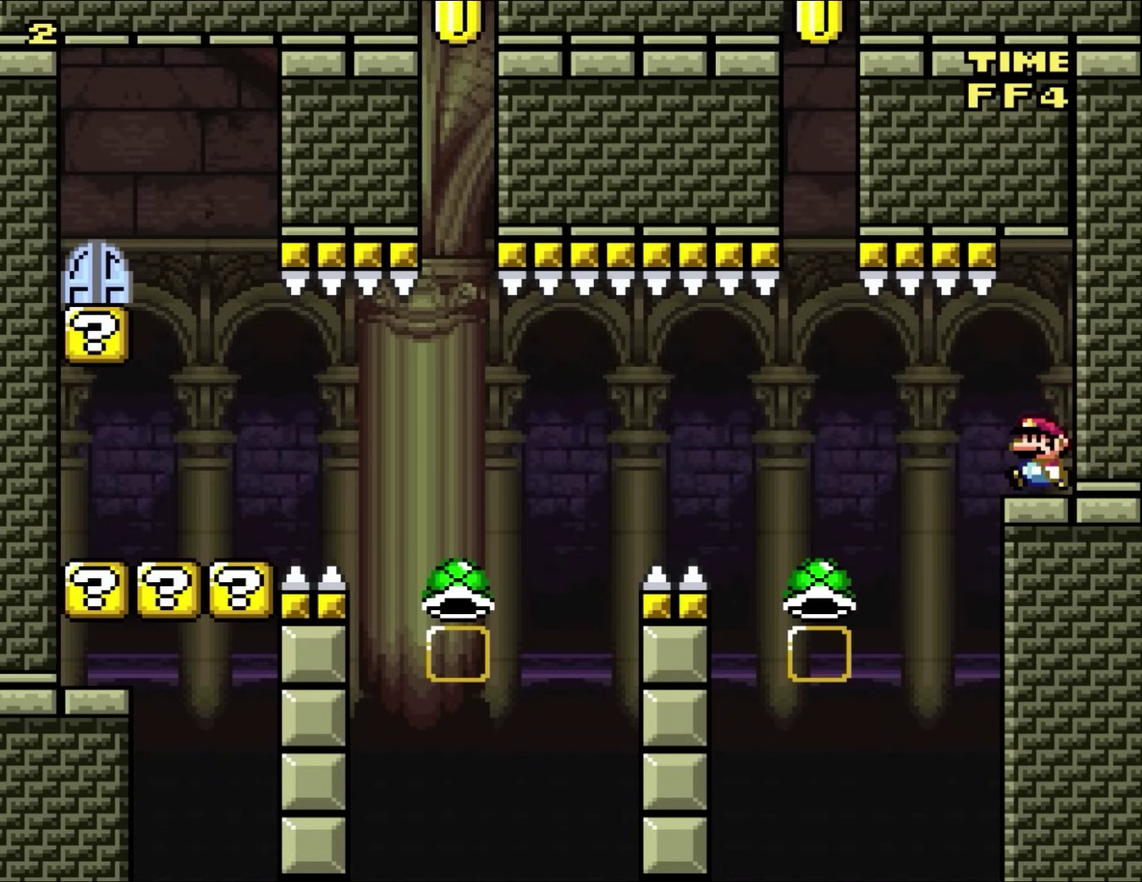
{"buttons": ["B", "DPAD_RIGHT"], "events": [[400, "Y", "up"], [433, "DPAD_UP", "down"], [467, "DPAD_LEFT", "up"], [500, "DPAD_RIGHT", "down"], [500, "DPAD_UP", "up"]]}
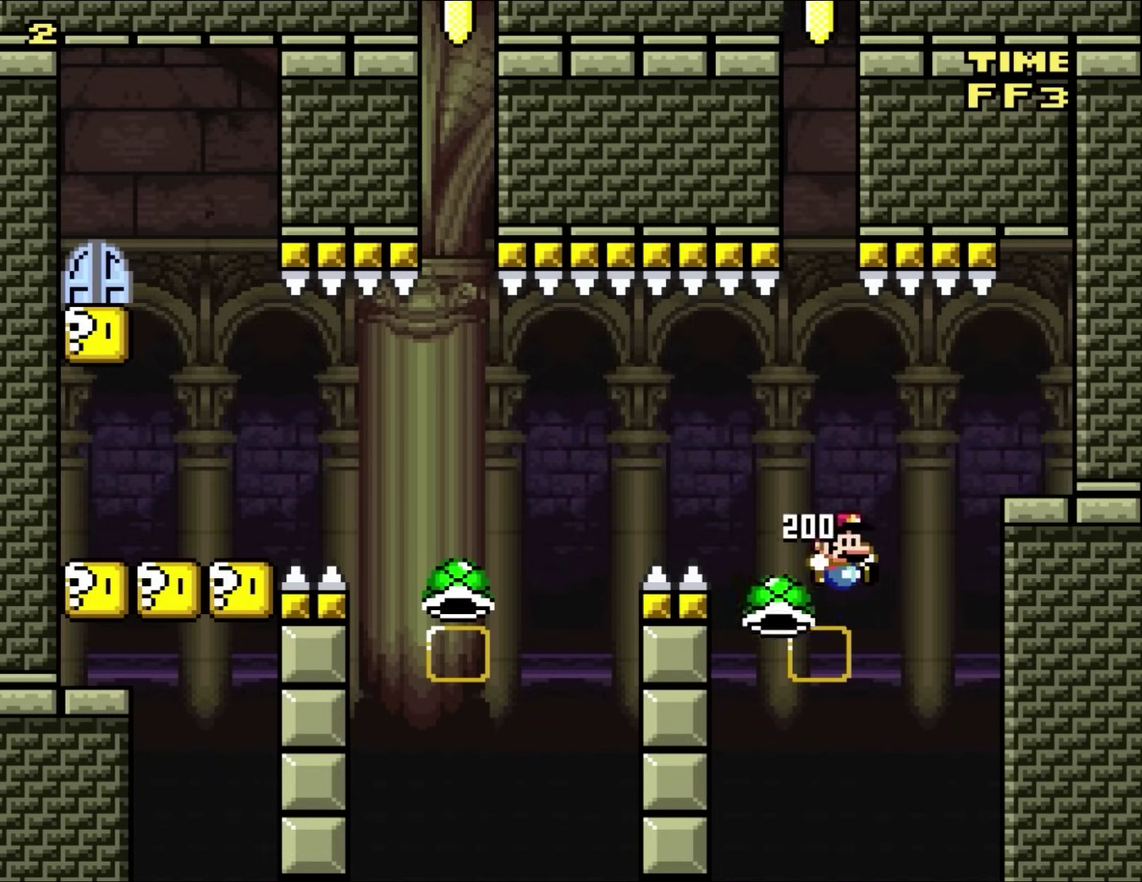
{"buttons": ["B", "Y", "DPAD_UP", "DPAD_LEFT"], "events": [[33, "Y", "down"], [233, "DPAD_RIGHT", "up"], [233, "DPAD_UP", "down"], [267, "DPAD_LEFT", "down"]]}
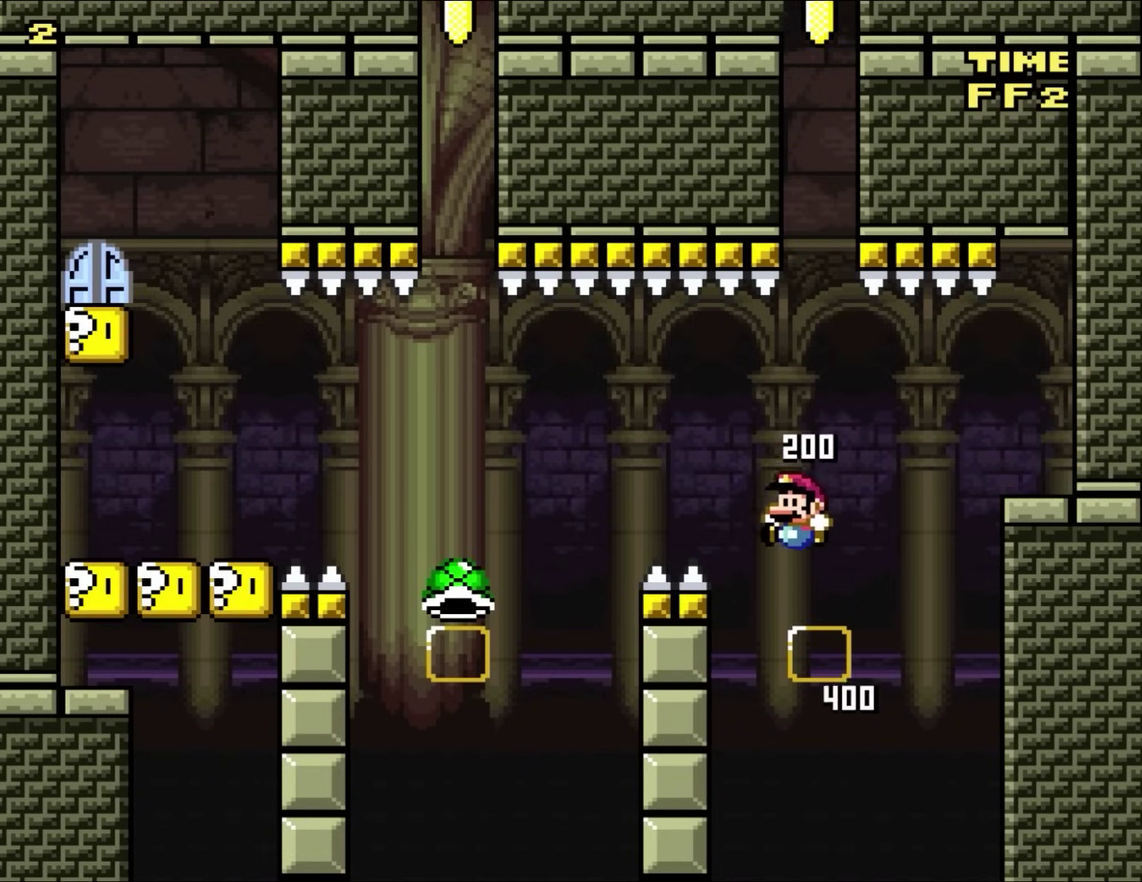
{"buttons": ["B", "DPAD_RIGHT"], "events": [[467, "DPAD_LEFT", "up"], [467, "DPAD_UP", "up"], [467, "Y", "up"], [500, "DPAD_RIGHT", "down"]]}
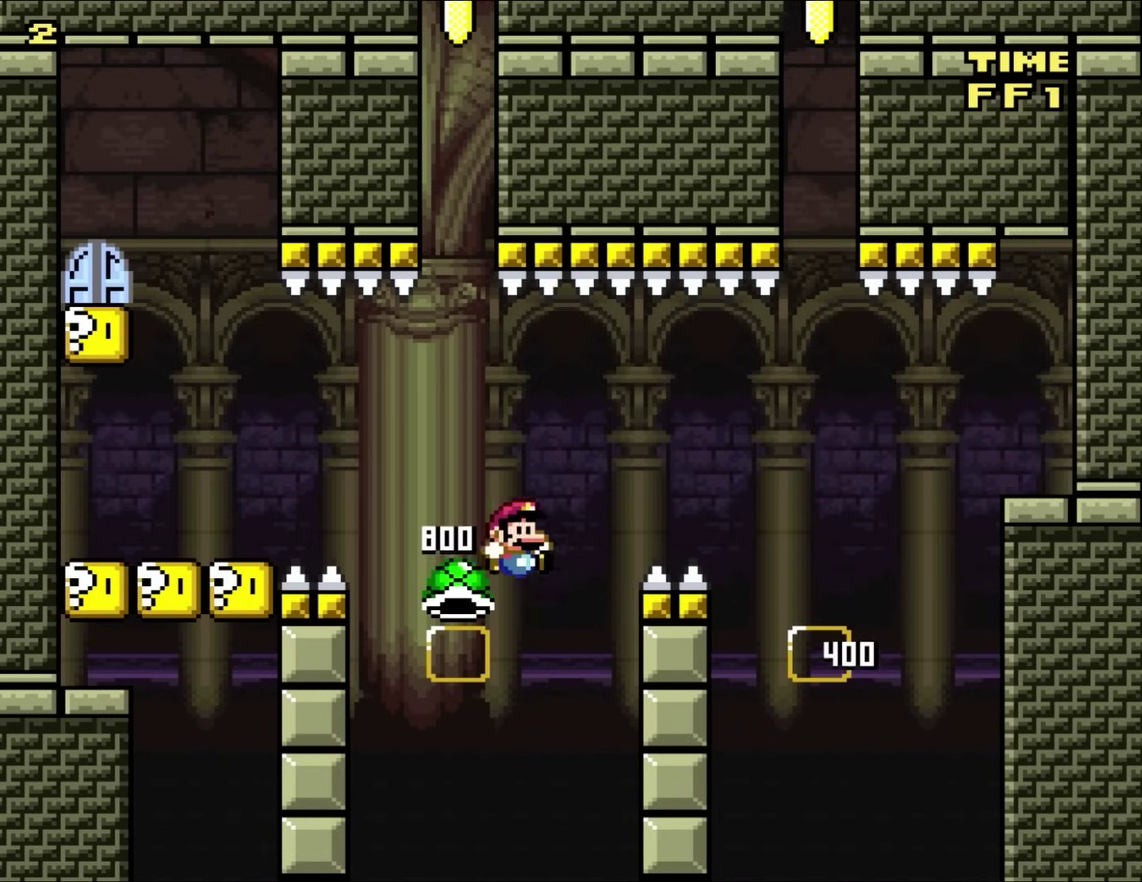
{"buttons": ["B", "Y"], "events": [[100, "Y", "down"], [167, "DPAD_RIGHT", "up"], [300, "DPAD_LEFT", "down"], [433, "DPAD_LEFT", "up"]]}
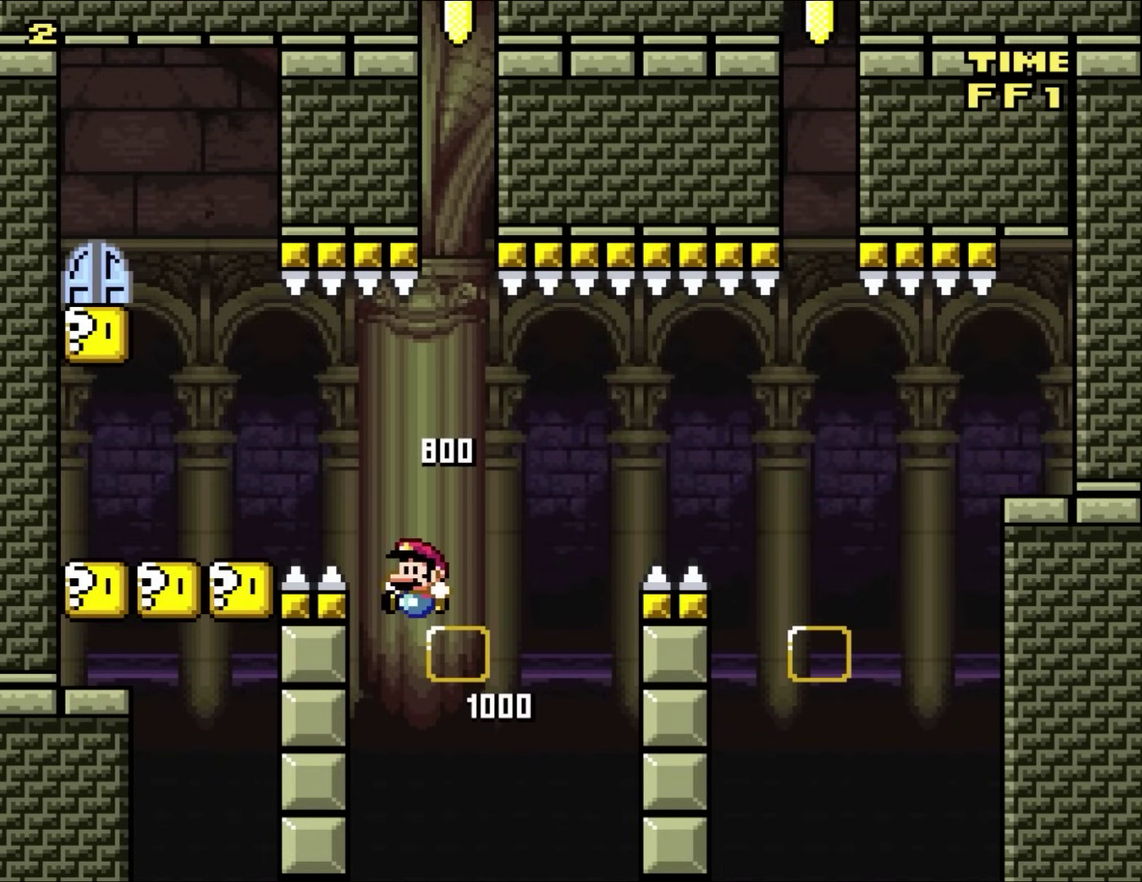
{"buttons": ["B", "Y", "DPAD_UP", "DPAD_LEFT"], "events": [[233, "DPAD_LEFT", "down"], [467, "DPAD_UP", "down"]]}
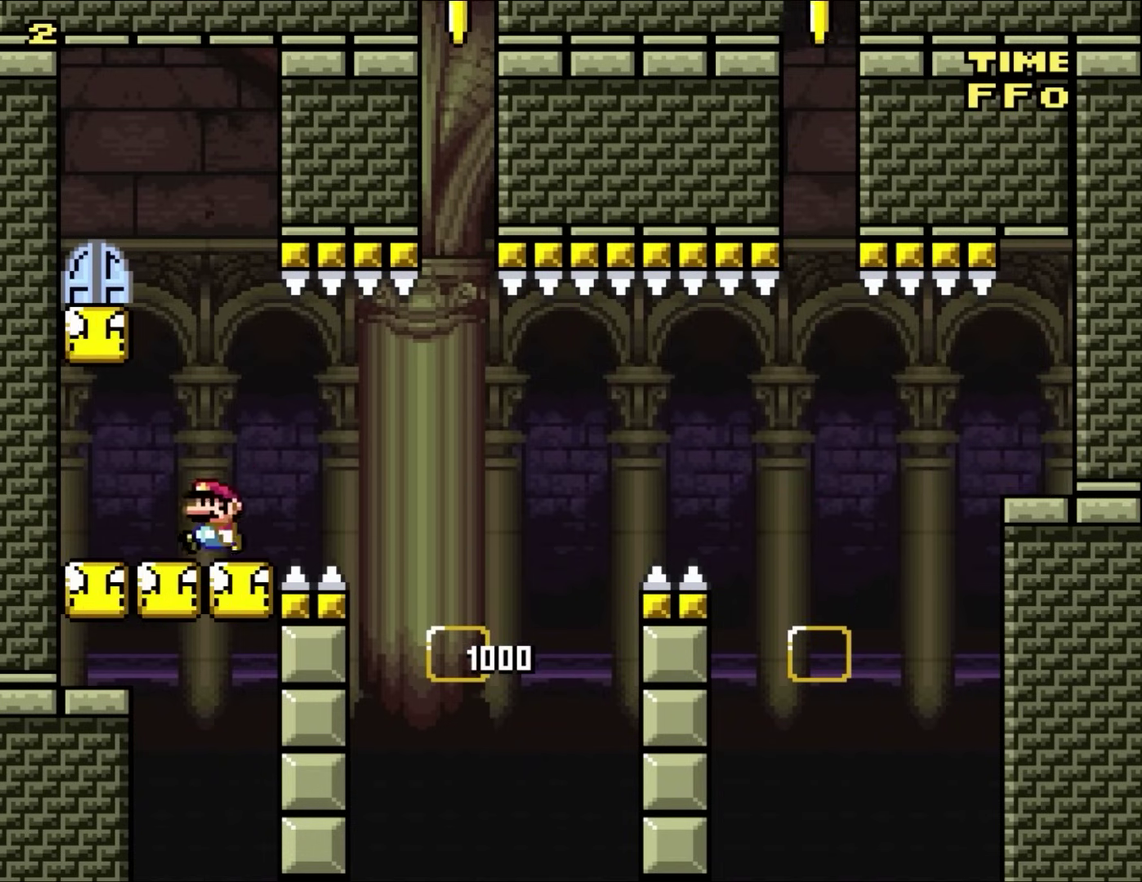
{"buttons": ["B", "Y", "DPAD_LEFT"], "events": [[33, "B", "up"], [33, "DPAD_LEFT", "up"], [33, "DPAD_UP", "up"], [67, "DPAD_RIGHT", "down"], [367, "B", "down"], [367, "DPAD_UP", "down"], [400, "DPAD_LEFT", "down"], [400, "DPAD_RIGHT", "up"], [433, "DPAD_UP", "up"]]}